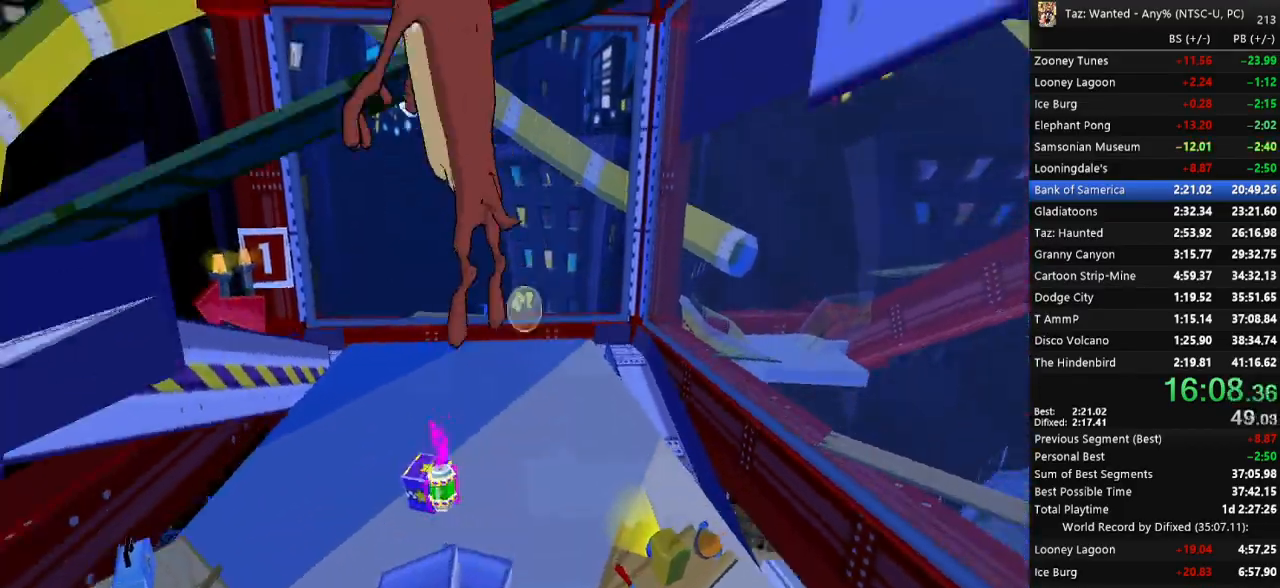
Gameplay with keyboard; each line is a JSON object with the keys held at the frame after it. "events" lists presses ("down") and releases ("up") of ".", "/", "0", "1", "2", "3", "4", "5", "6", "7", "8", "9", "a", "alt_l", "alt_r", "b", "backslash", "backspace", "c", "caps_lock", "comma", "ctrl_l", "ctrl_r", "d", "down", "e", "escape", "f", "f1", "f10", "f11", "f12", "f2", "f3", "f4", "f5", "f6", "f7", "f8", "f9", "g", "h", "i", "j", "k", "l", "lbracket", "left", "m", "minus", "n", "o", "p", "q", "quote", "r", "rbracket", "return", "right", "s", "semicolon", "shift_l", "shift_r", "space", "super_l", "super_r", "t", "tab", "tilde", "u", "up", "v", "w", "x", "y" and "z" between this image and that frame as [ms after this image, input, new state], when the widget could be followed in between. No other keys are recorded. Mouse input is not recorded. Not read: equals.
{"keys": ["right", "up"], "events": [[100, "left", "up"], [267, "e", "down"], [333, "right", "down"], [367, "e", "up"]]}
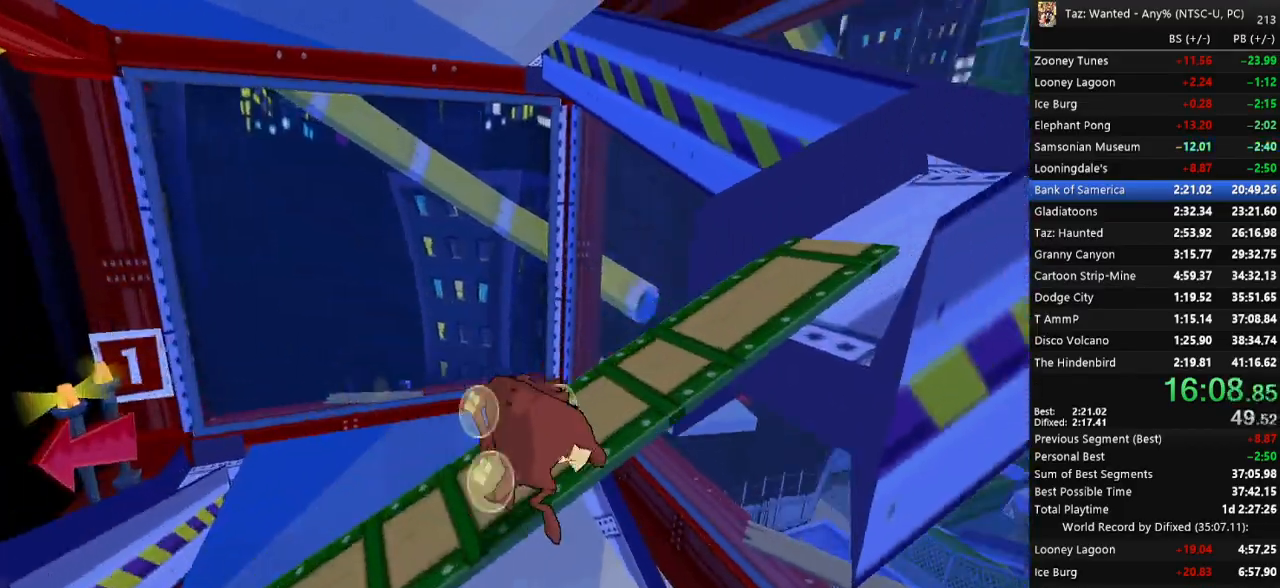
{"keys": ["right", "up"], "events": [[100, "right", "up"], [133, "c", "down"], [167, "right", "down"], [233, "c", "up"]]}
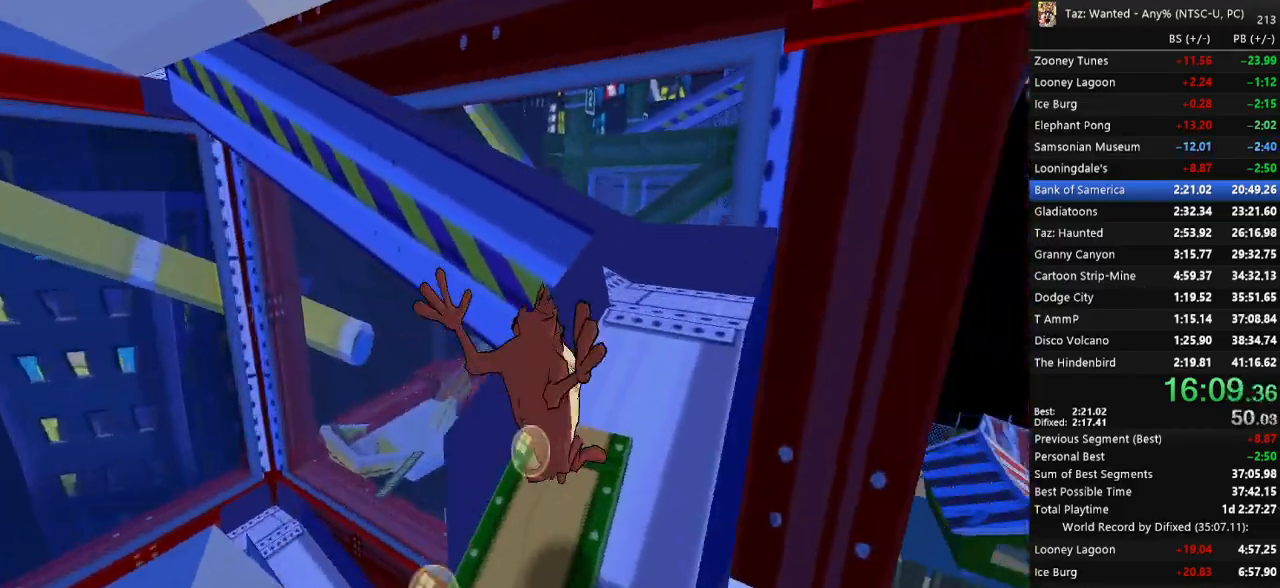
{"keys": ["left", "t", "up"], "events": [[167, "right", "up"], [233, "c", "down"], [333, "c", "up"], [467, "left", "down"], [467, "t", "down"]]}
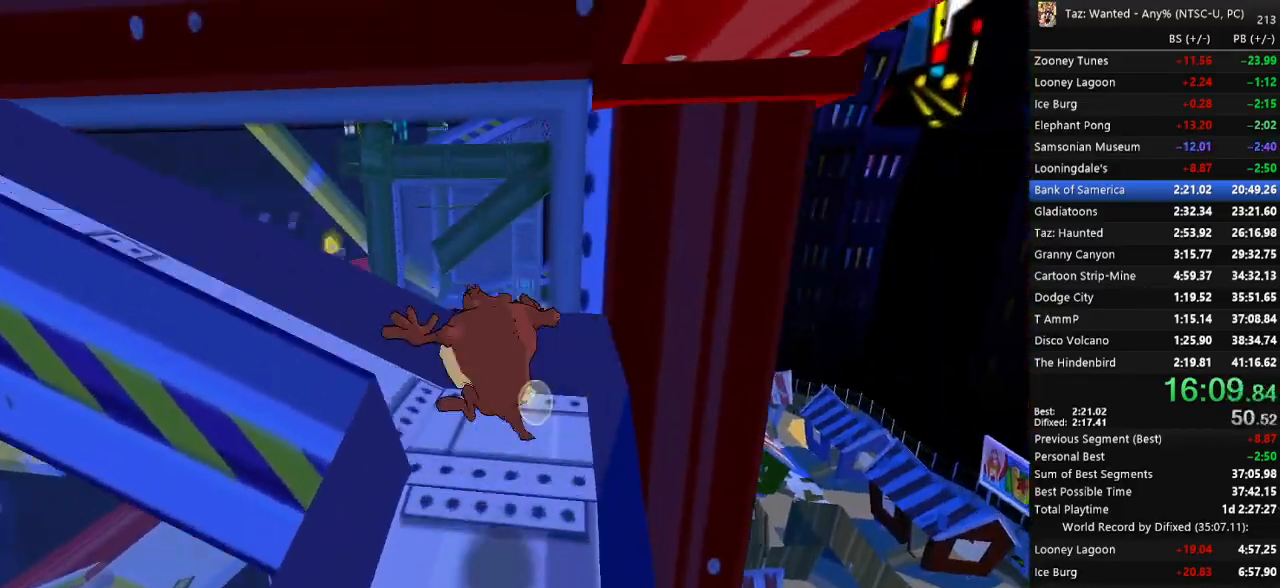
{"keys": ["f", "up"], "events": [[100, "left", "up"], [233, "t", "up"], [267, "left", "down"], [367, "left", "up"], [433, "f", "down"]]}
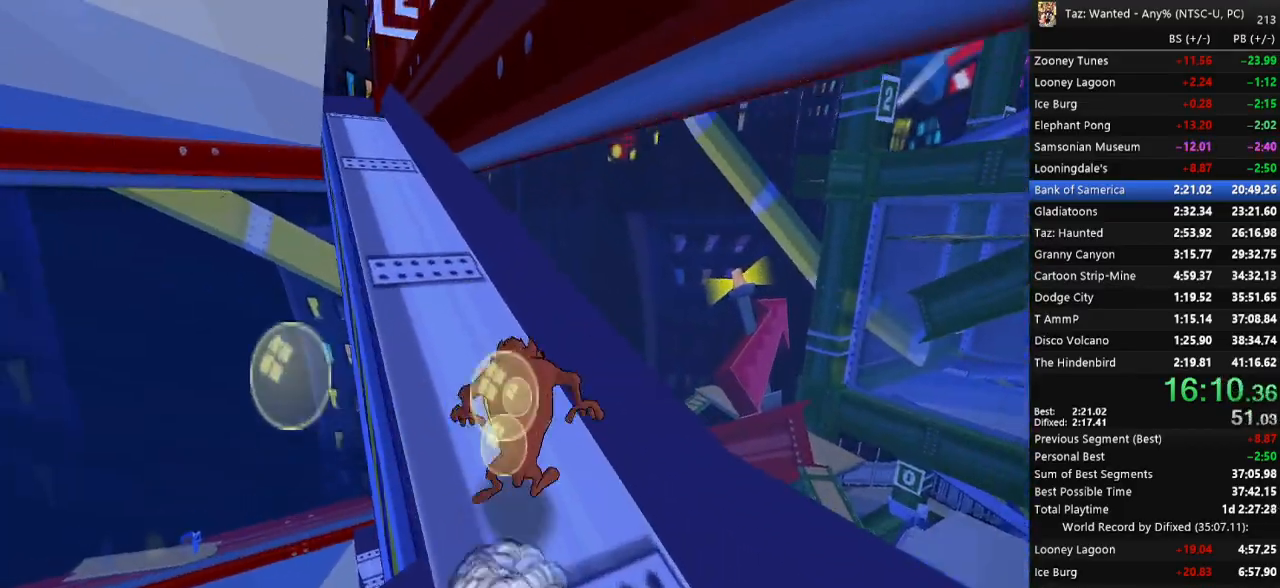
{"keys": ["f", "up"], "events": [[167, "left", "down"], [500, "left", "up"]]}
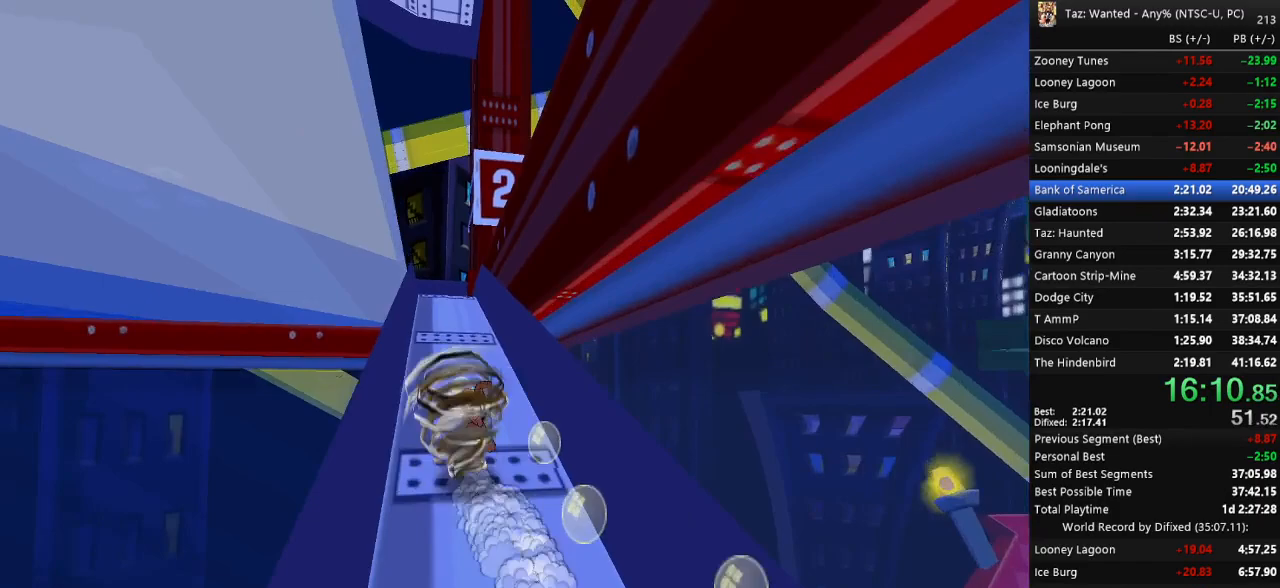
{"keys": ["c", "left"], "events": [[433, "c", "down"], [467, "f", "up"], [467, "left", "down"], [500, "up", "up"]]}
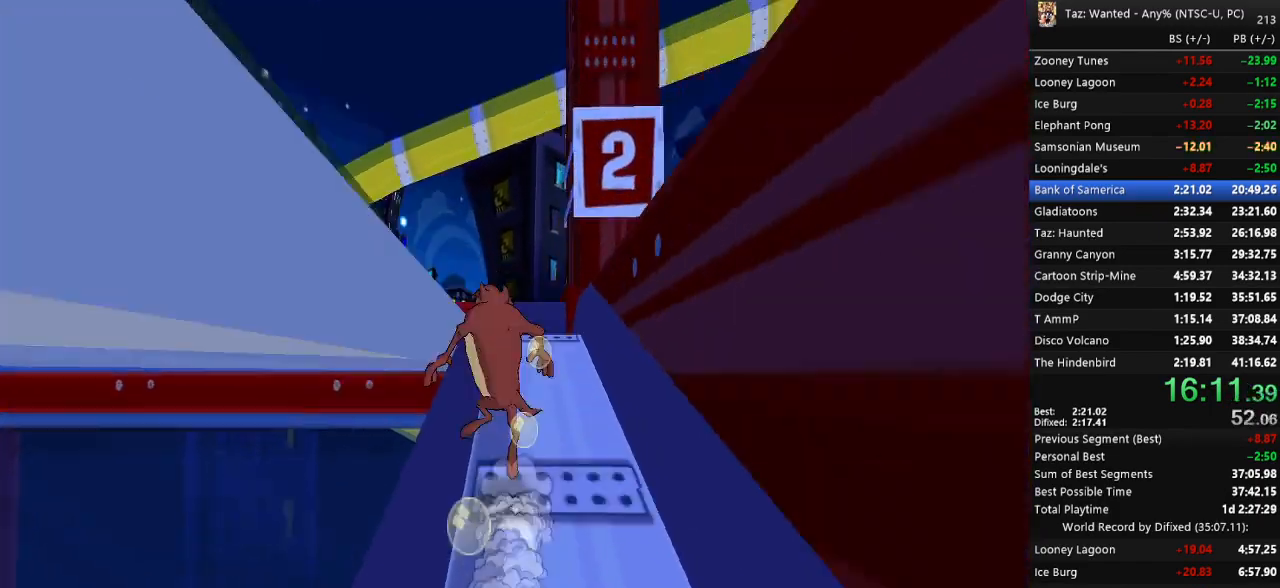
{"keys": ["left"], "events": [[33, "c", "up"], [200, "down", "down"], [300, "c", "down"], [367, "c", "up"], [367, "down", "up"]]}
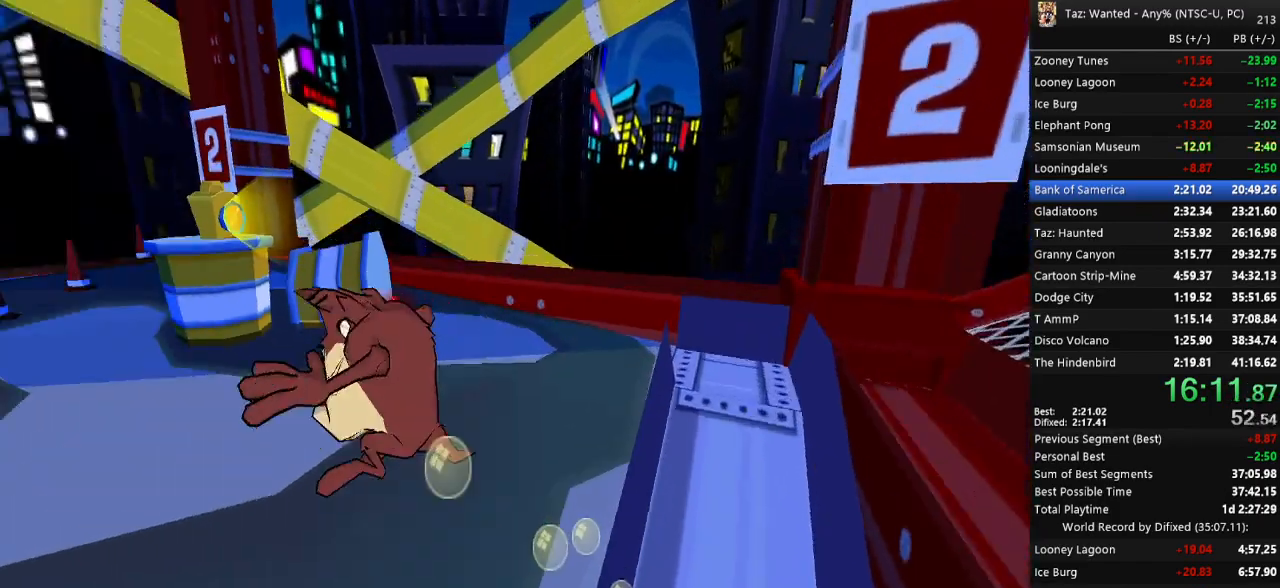
{"keys": ["c", "left", "up"], "events": [[300, "up", "down"], [500, "c", "down"]]}
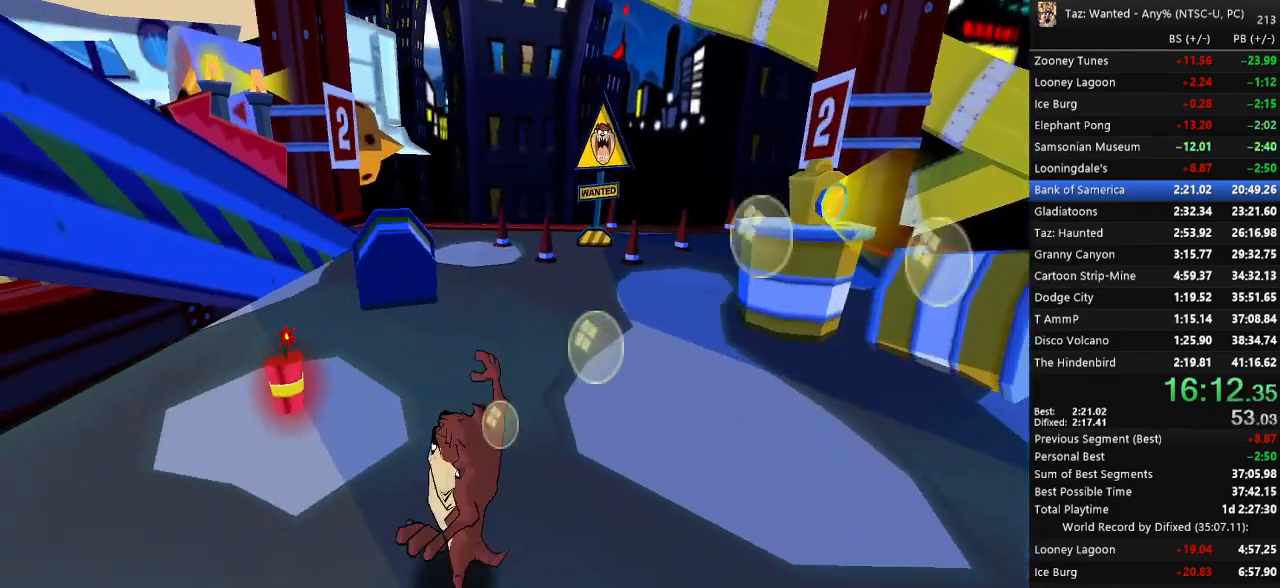
{"keys": ["e", "up"], "events": [[67, "c", "up"], [367, "e", "down"], [367, "left", "up"]]}
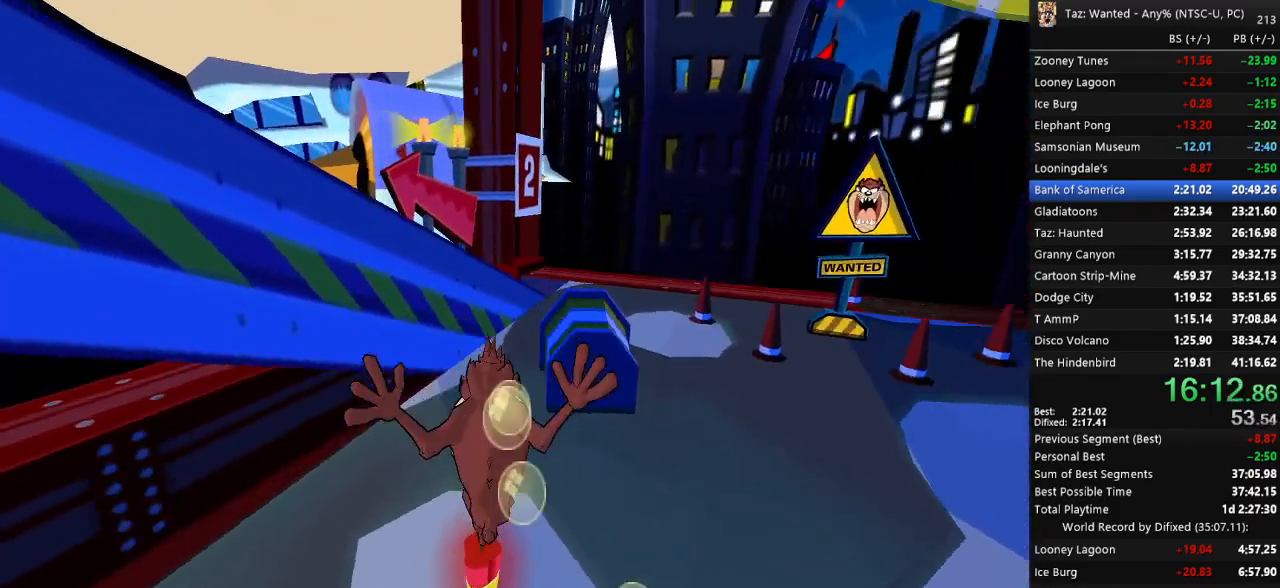
{"keys": ["up"], "events": [[67, "e", "up"], [200, "right", "down"], [233, "e", "down"], [300, "c", "down"], [333, "e", "up"], [400, "c", "up"], [400, "right", "up"]]}
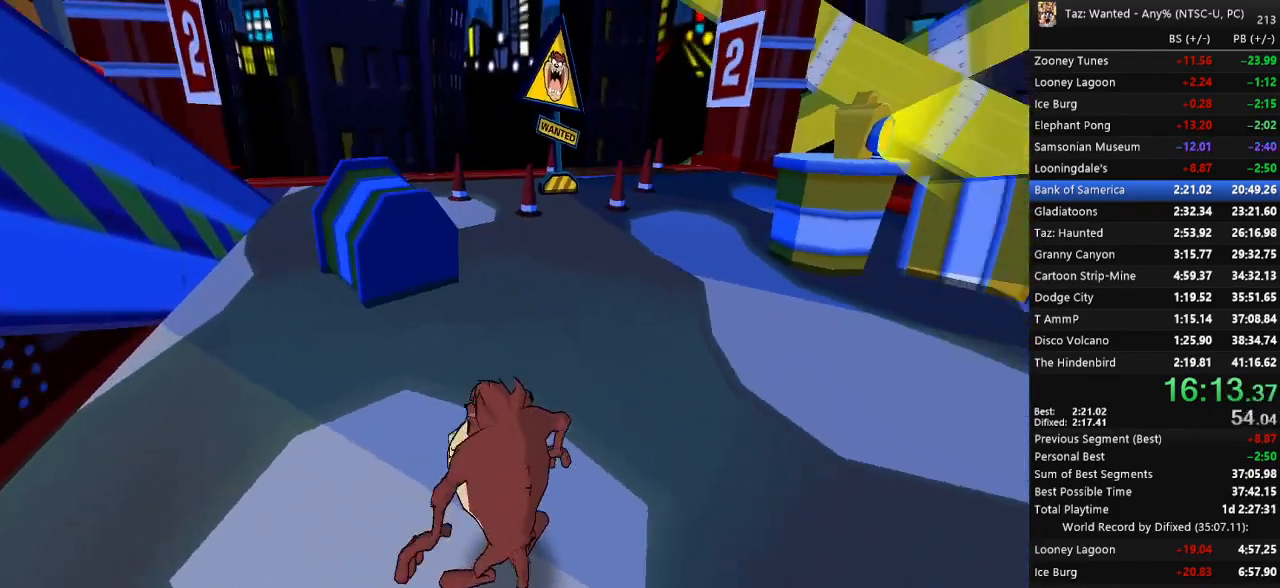
{"keys": ["up"], "events": [[100, "t", "down"], [167, "t", "up"]]}
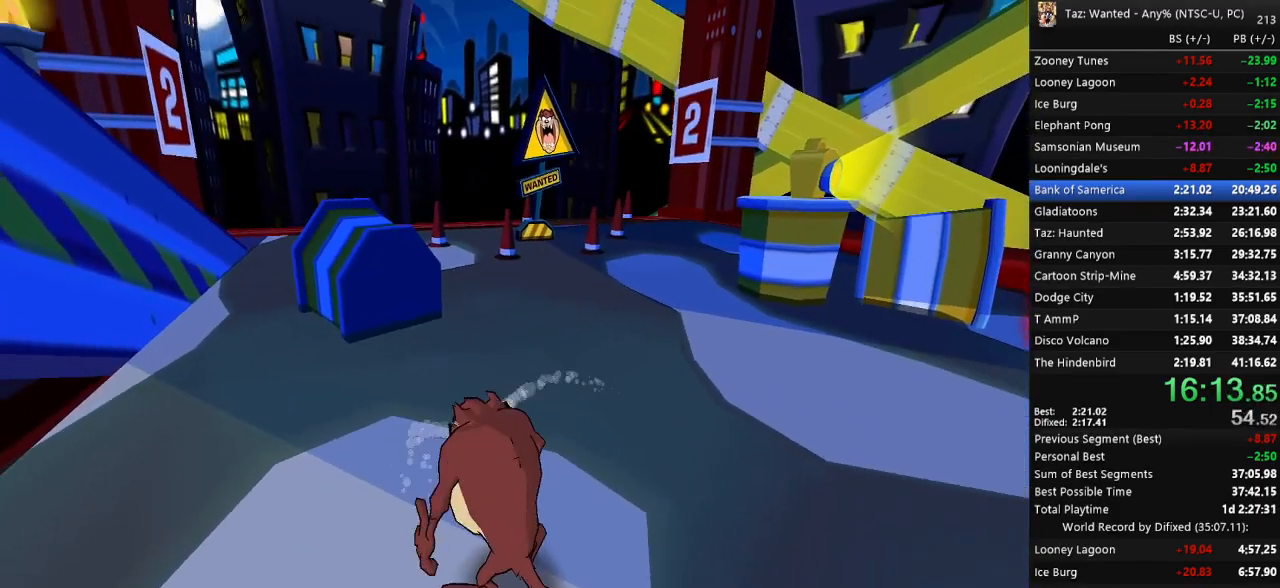
{"keys": ["e", "up"], "events": [[500, "e", "down"]]}
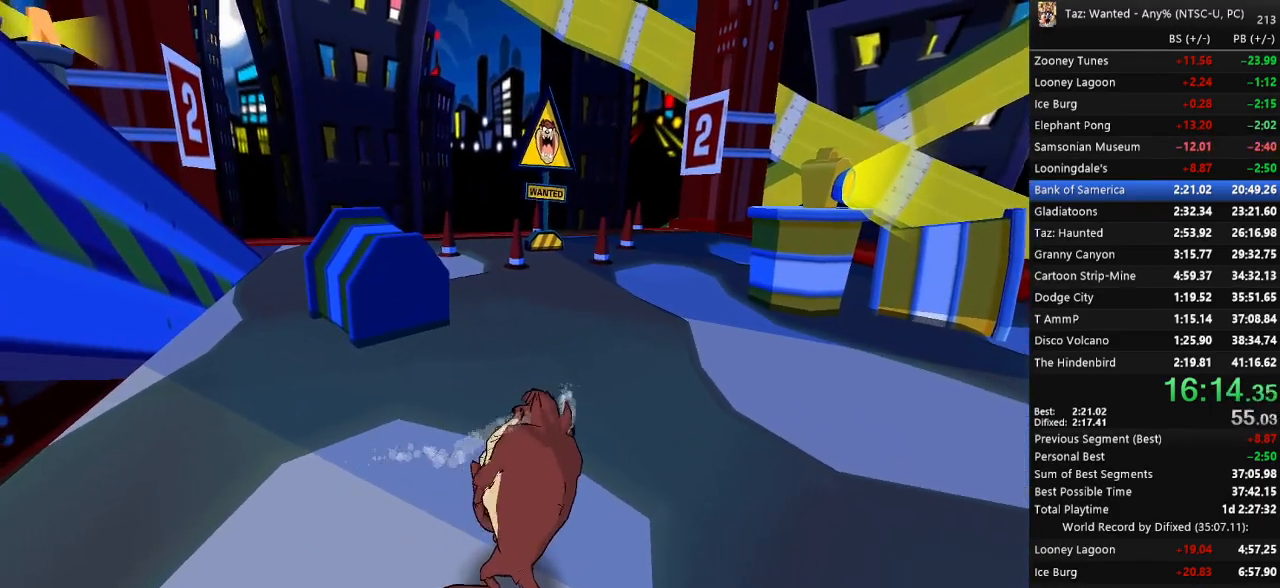
{"keys": ["up"], "events": [[33, "e", "up"]]}
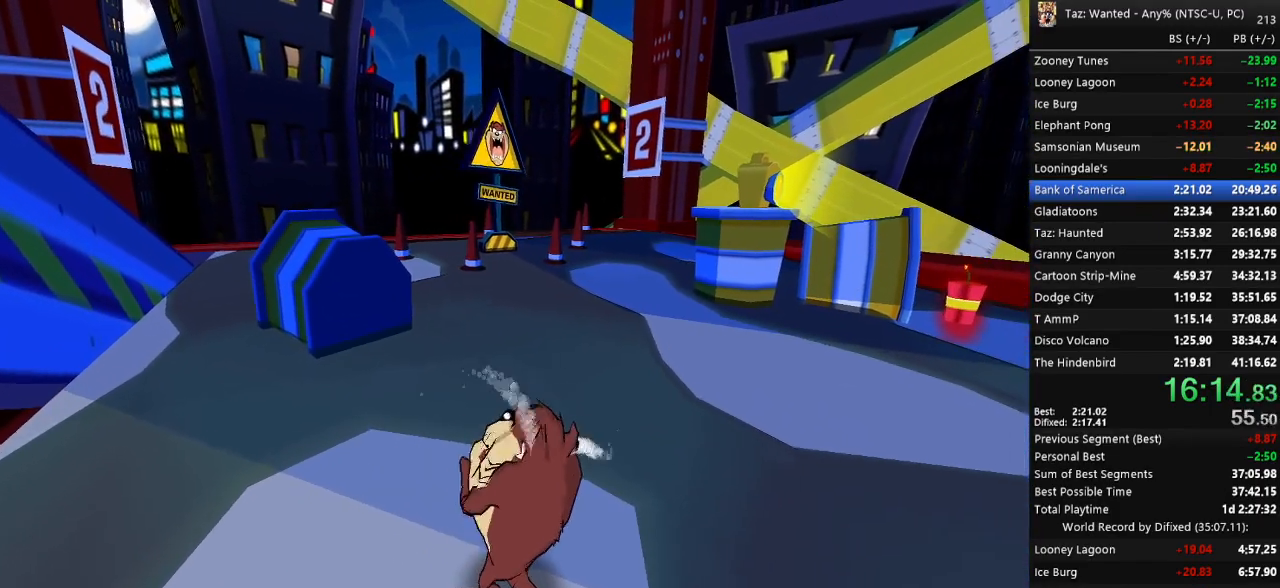
{"keys": ["up"], "events": []}
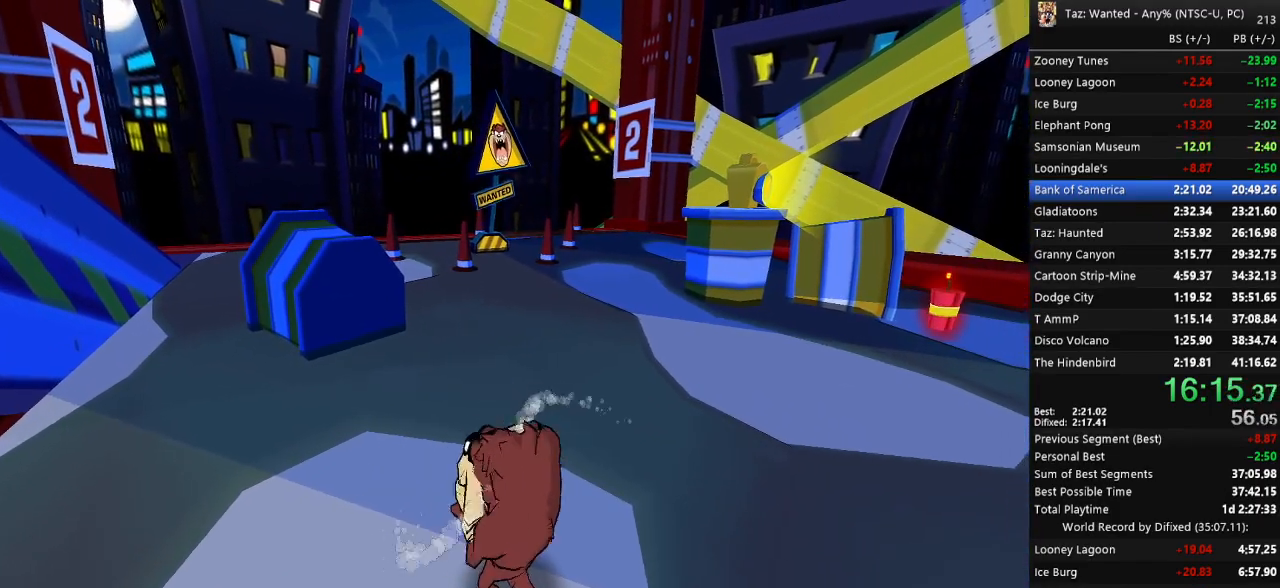
{"keys": ["up"], "events": [[167, "c", "down"], [233, "c", "up"], [300, "c", "down"], [367, "c", "up"], [433, "c", "down"], [500, "c", "up"]]}
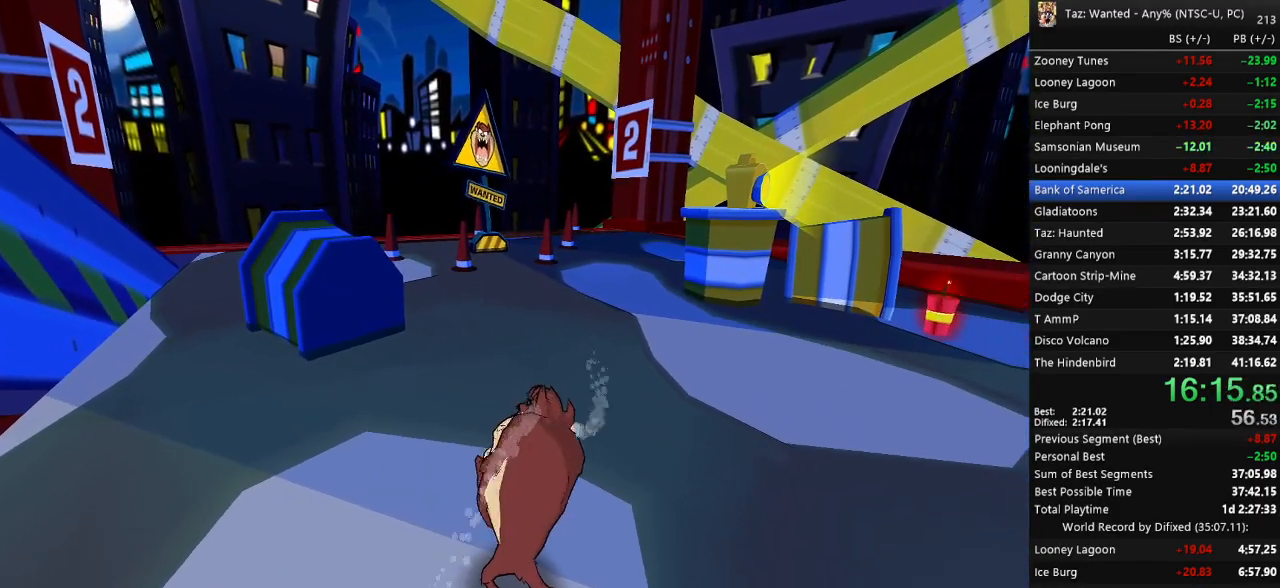
{"keys": ["up"], "events": [[67, "c", "down"], [167, "c", "up"], [200, "c", "down"], [267, "c", "up"], [400, "c", "down"], [467, "c", "up"]]}
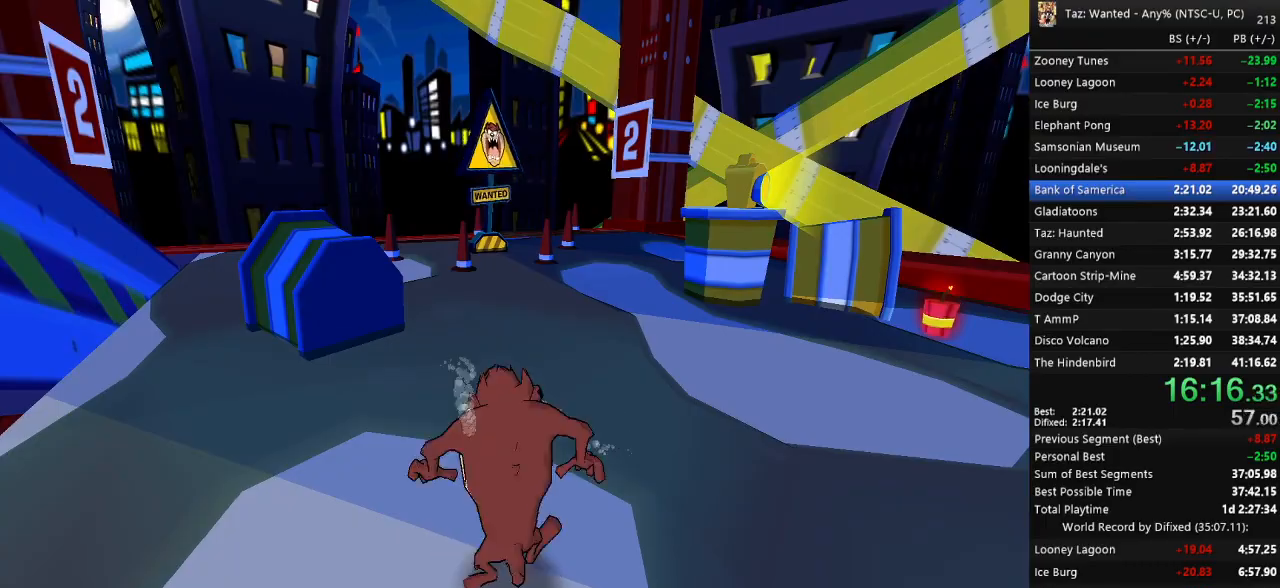
{"keys": ["up"], "events": [[200, "c", "down"], [267, "c", "up"]]}
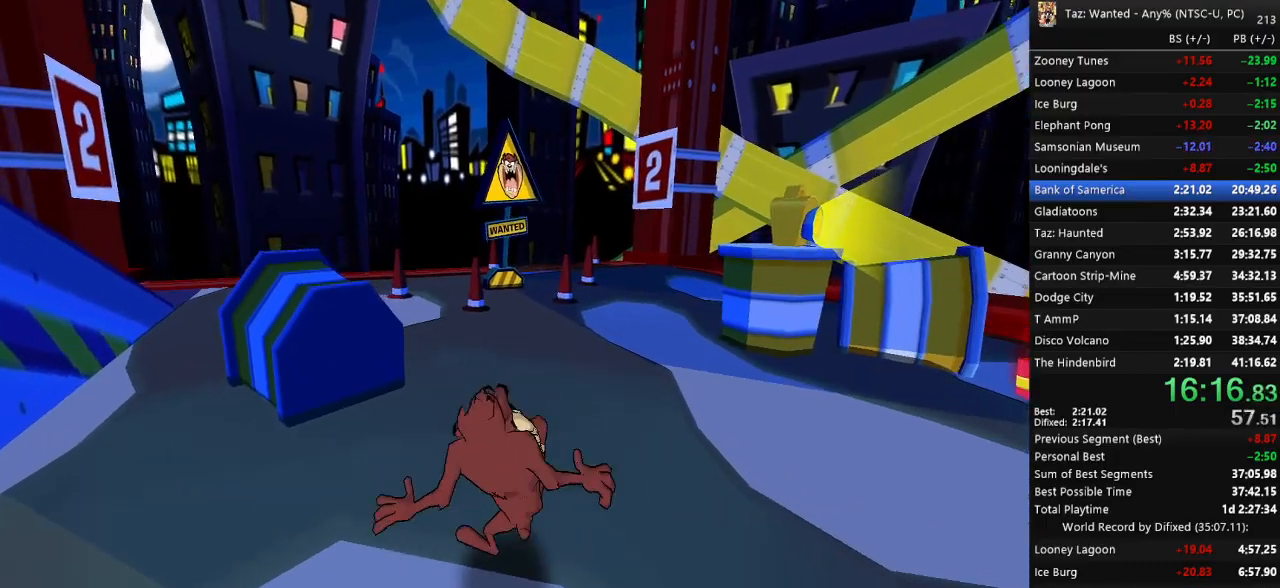
{"keys": ["left", "up"], "events": [[33, "c", "down"], [133, "c", "up"], [300, "e", "down"], [367, "e", "up"], [500, "left", "down"]]}
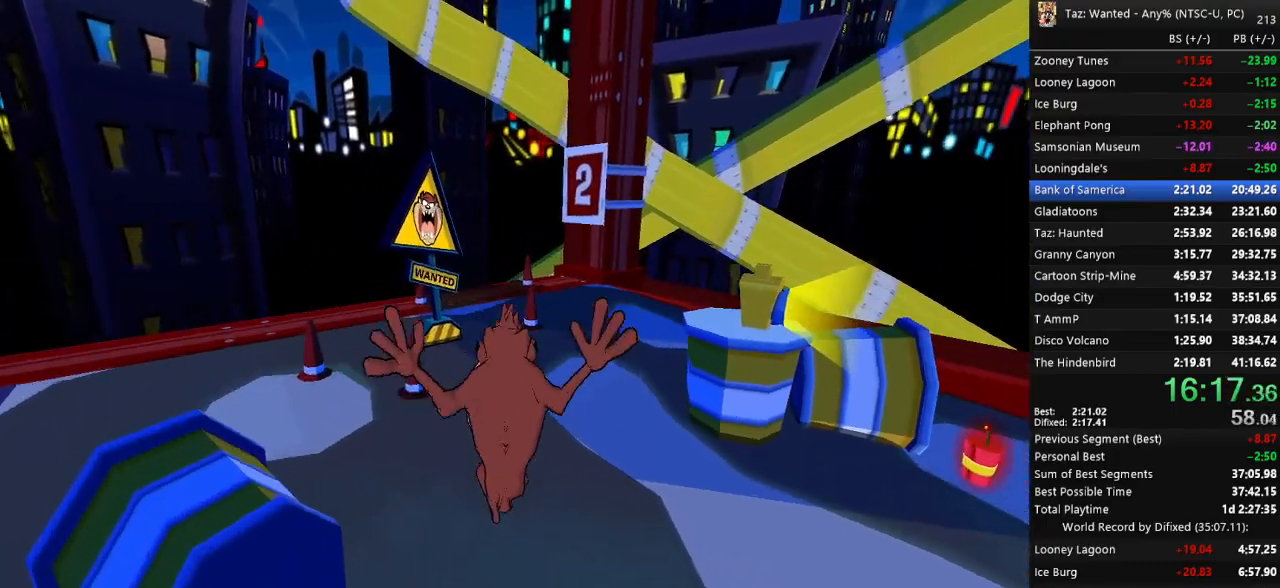
{"keys": ["left", "up"], "events": [[33, "left", "up"], [467, "left", "down"]]}
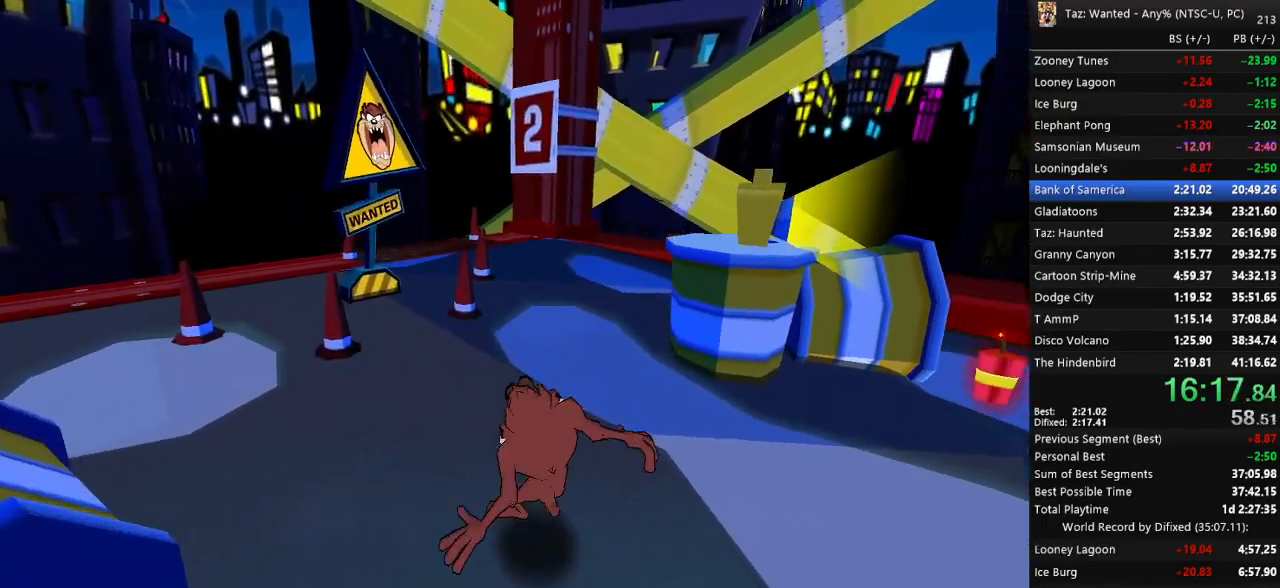
{"keys": ["left", "up"], "events": [[100, "t", "down"], [167, "t", "up"], [167, "up", "up"], [300, "c", "down"], [400, "up", "down"], [433, "c", "up"]]}
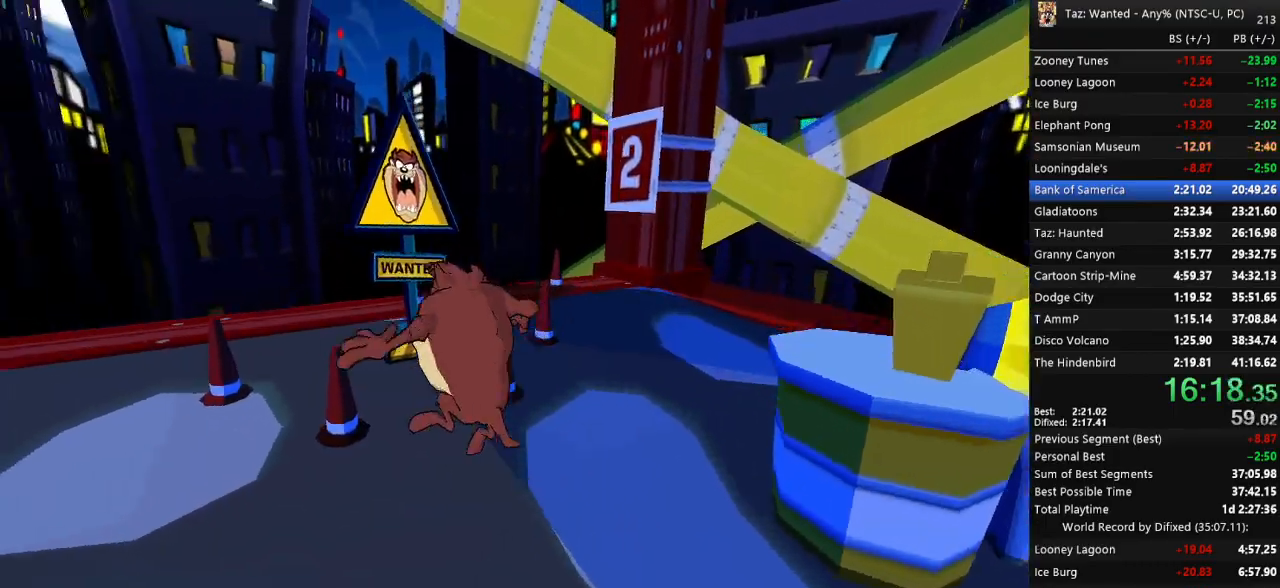
{"keys": ["up"], "events": [[100, "left", "up"], [133, "e", "down"], [200, "e", "up"], [267, "left", "down"], [367, "left", "up"]]}
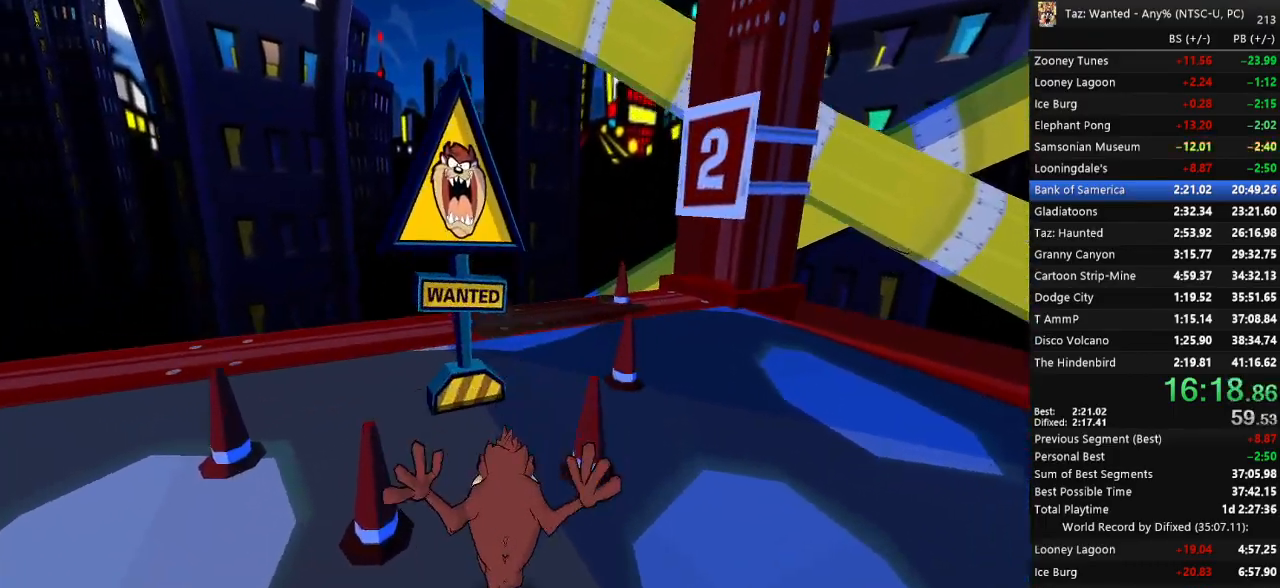
{"keys": ["up"], "events": [[100, "c", "down"], [167, "c", "up"], [267, "left", "down"], [400, "left", "up"]]}
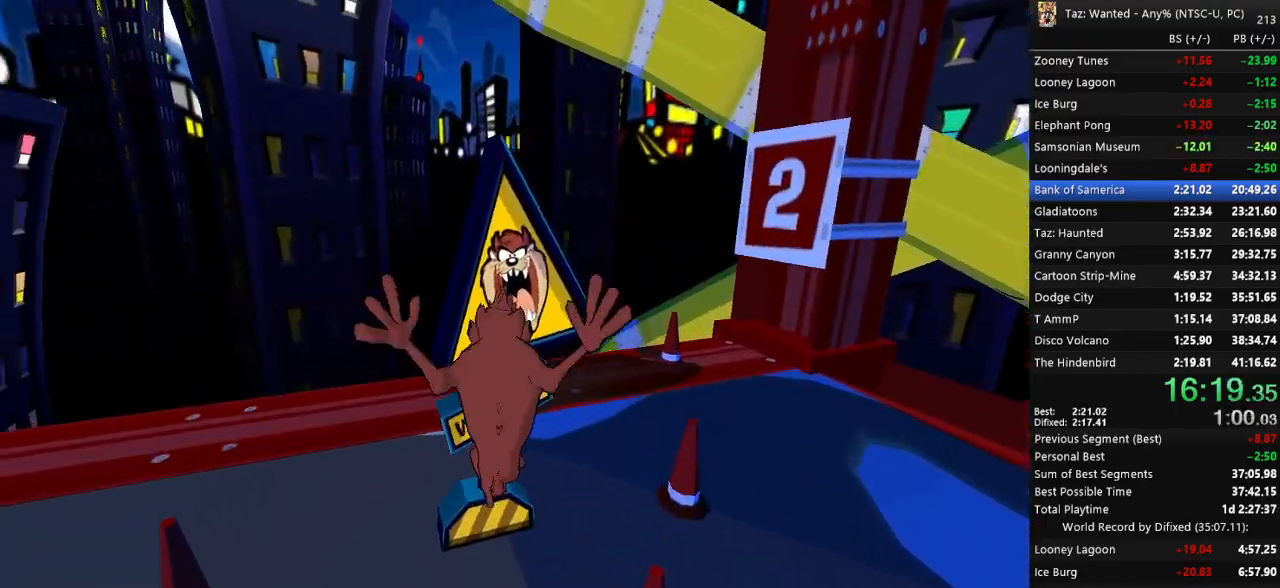
{"keys": ["c", "down"], "events": [[67, "left", "down"], [100, "left", "up"], [233, "f", "down"], [367, "c", "down"], [367, "f", "up"], [367, "left", "down"], [367, "up", "up"], [433, "c", "up"], [433, "down", "down"], [433, "right", "down"], [467, "left", "up"], [467, "right", "up"], [500, "c", "down"]]}
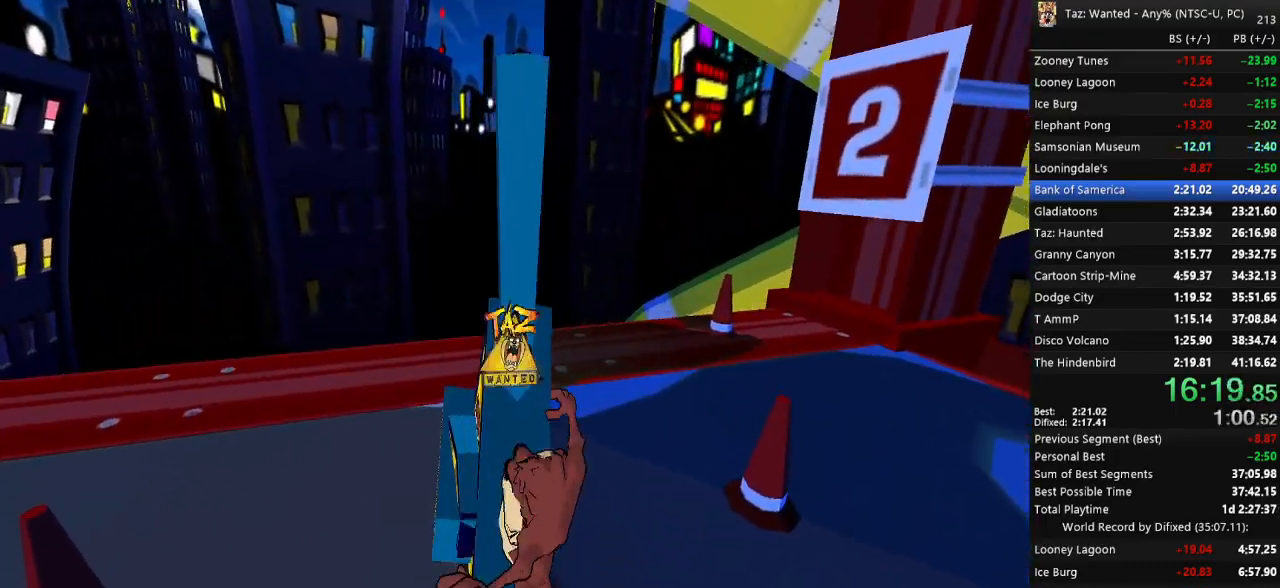
{"keys": ["down"], "events": [[33, "c", "up"], [67, "c", "down"], [133, "c", "up"], [200, "c", "down"], [267, "c", "up"], [300, "c", "down"], [333, "c", "up"]]}
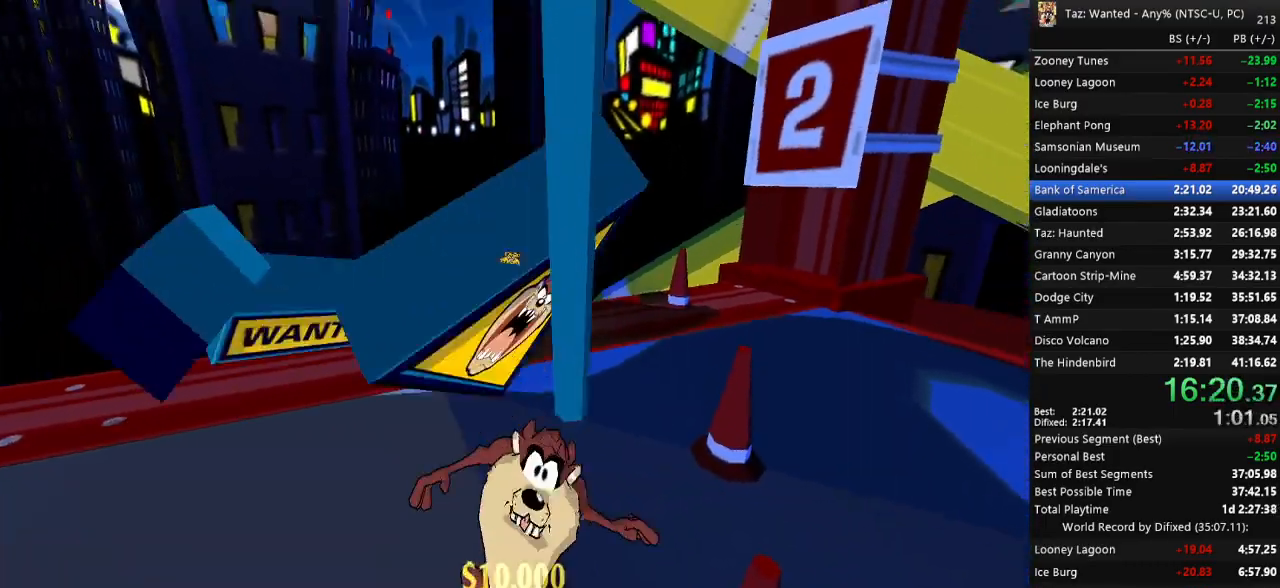
{"keys": ["right"], "events": [[33, "e", "down"], [167, "right", "down"], [333, "down", "up"], [433, "e", "up"]]}
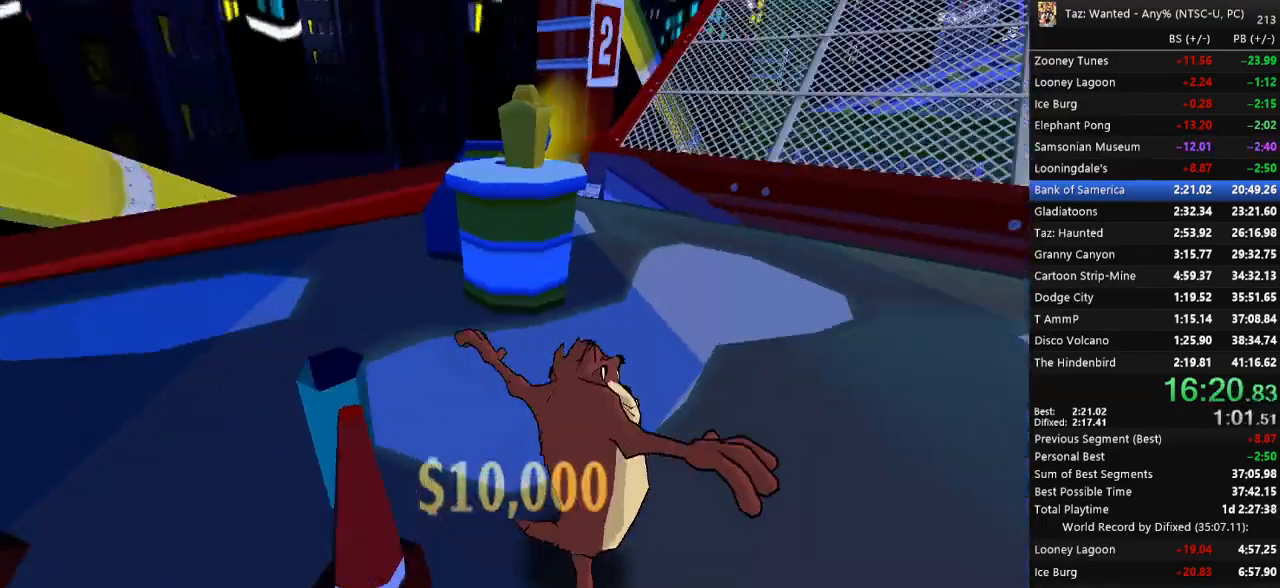
{"keys": ["e", "right", "up"], "events": [[33, "up", "down"], [167, "right", "up"], [233, "right", "down"], [467, "e", "down"]]}
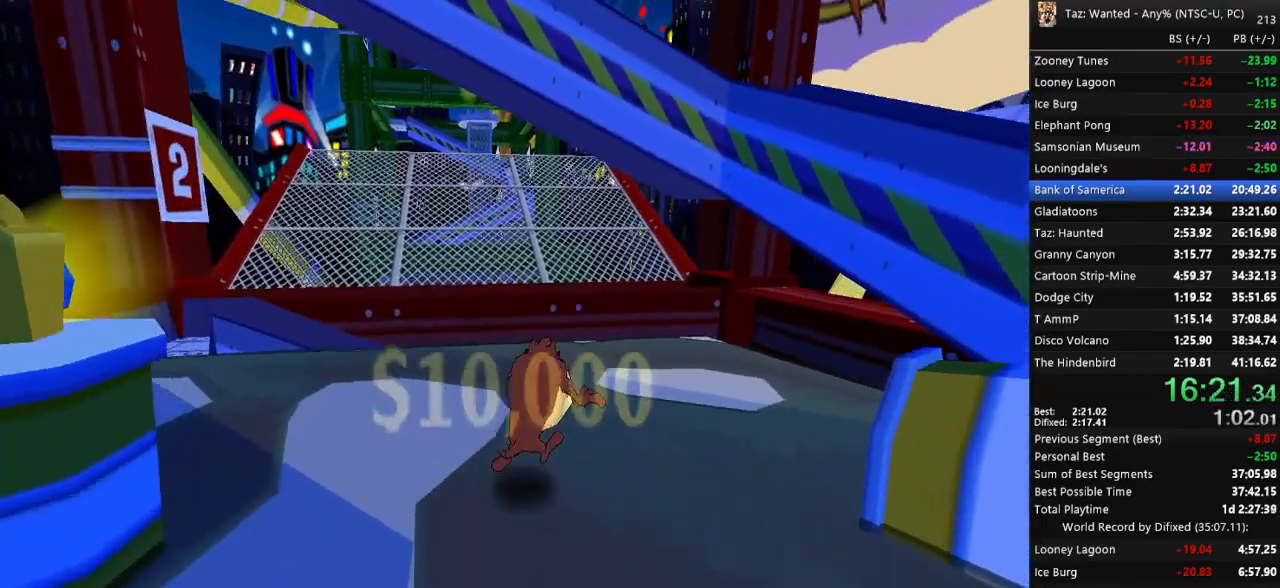
{"keys": ["e", "right"], "events": [[233, "e", "up"], [367, "up", "up"], [433, "e", "down"]]}